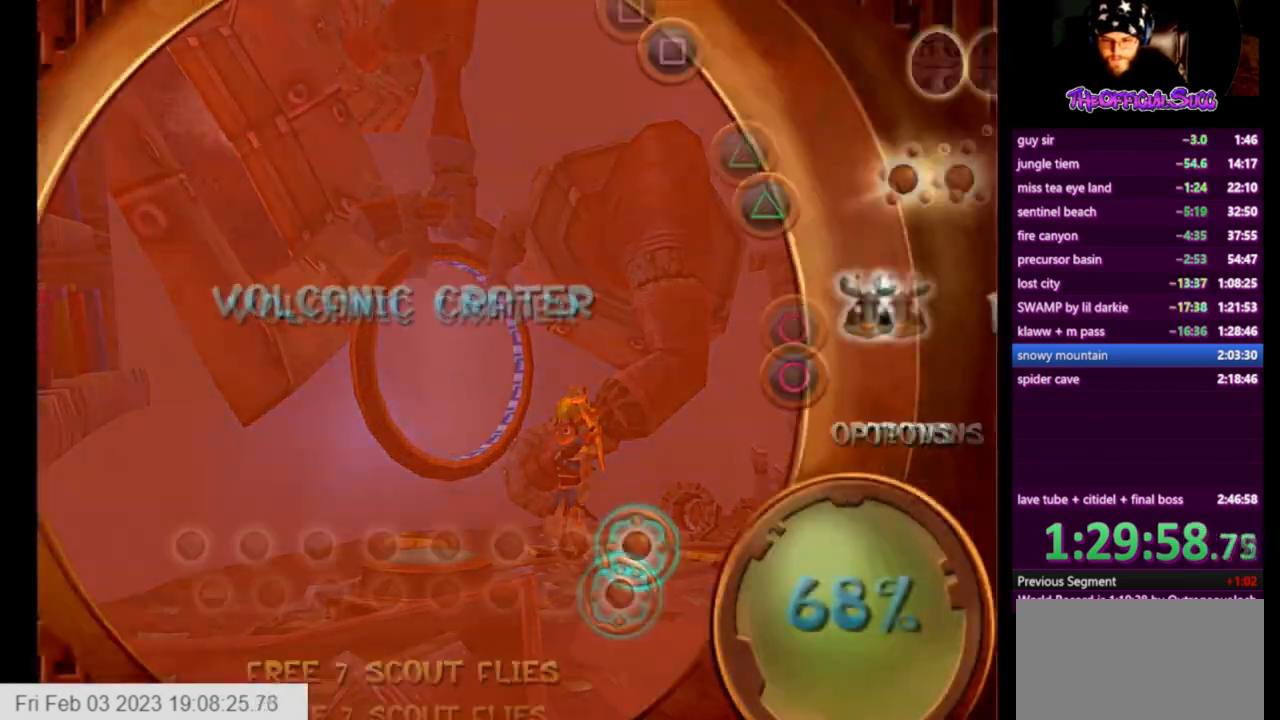
Gameplay with a controller (PlayStation layout); each line is a JSON object with the inputs held at the frame after it. "events" lists button and stick changes between this image and that frame as [ms after this image, input, new state], when the widget could be followed in between.
{"buttons": [], "left_stick": "center", "right_stick": "center", "events": []}
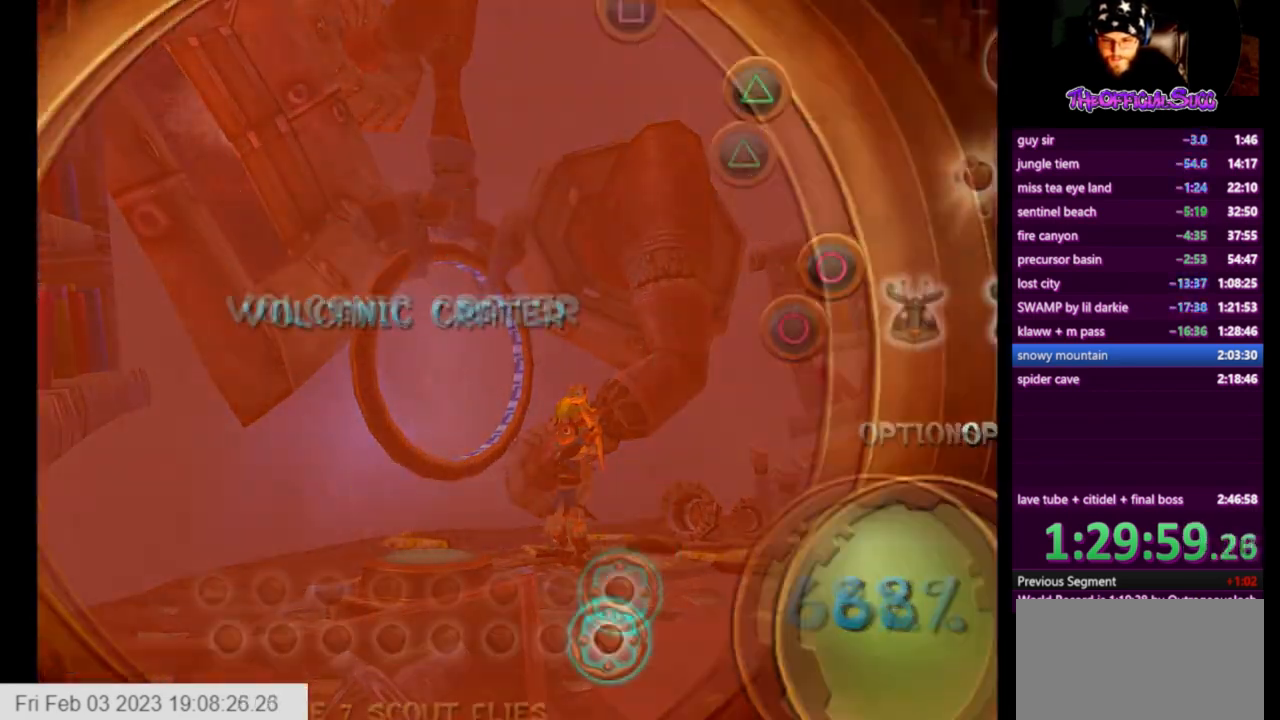
{"buttons": [], "left_stick": "down", "right_stick": "center", "events": [[167, "left_stick", "down"], [292, "left_stick", "center"], [459, "left_stick", "down"]]}
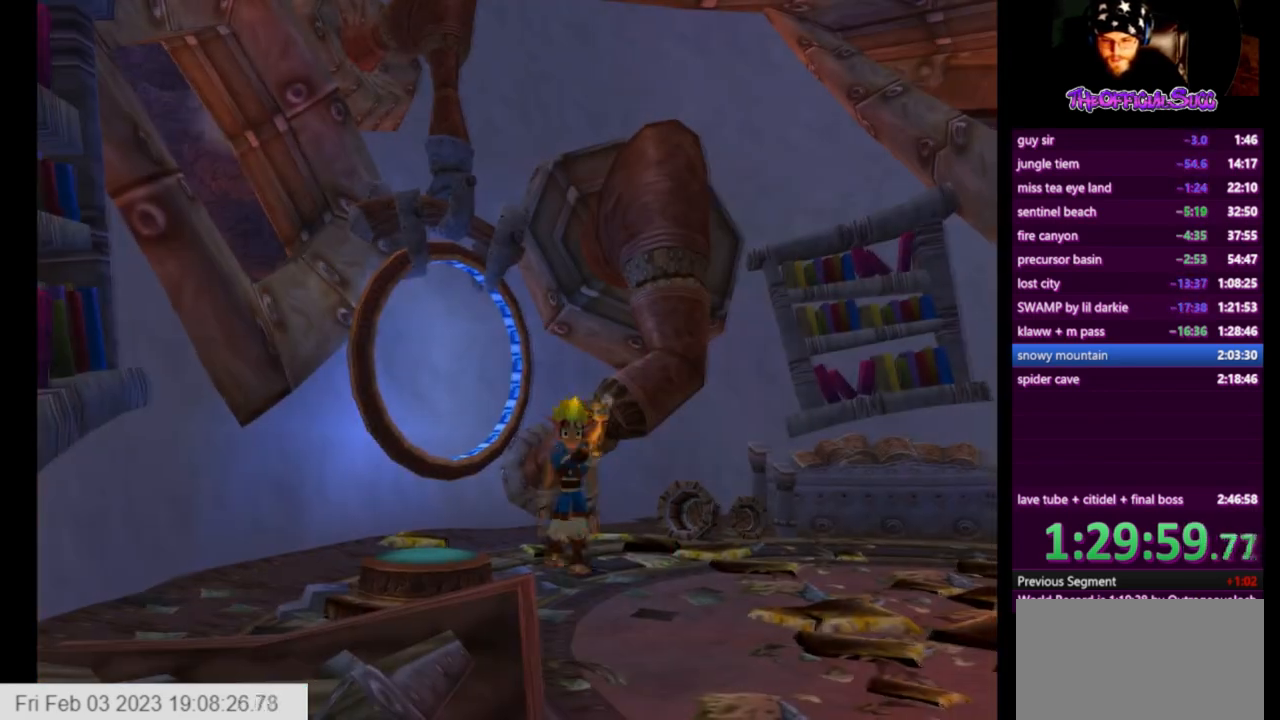
{"buttons": [], "left_stick": "down", "right_stick": "center", "events": [[333, "left_stick", "center"], [417, "left_stick", "down"]]}
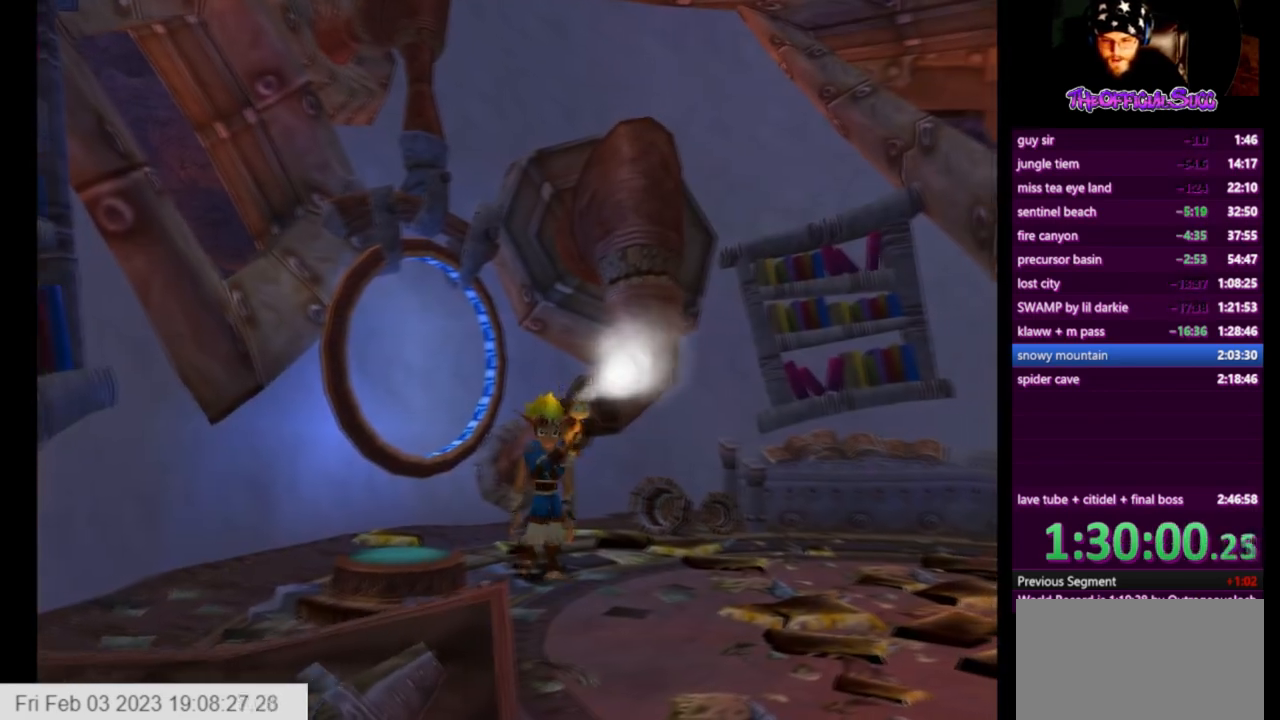
{"buttons": [], "left_stick": "down-left", "right_stick": "center", "events": [[42, "left_stick", "center"], [209, "left_stick", "down"], [376, "left_stick", "center"], [501, "left_stick", "down-left"]]}
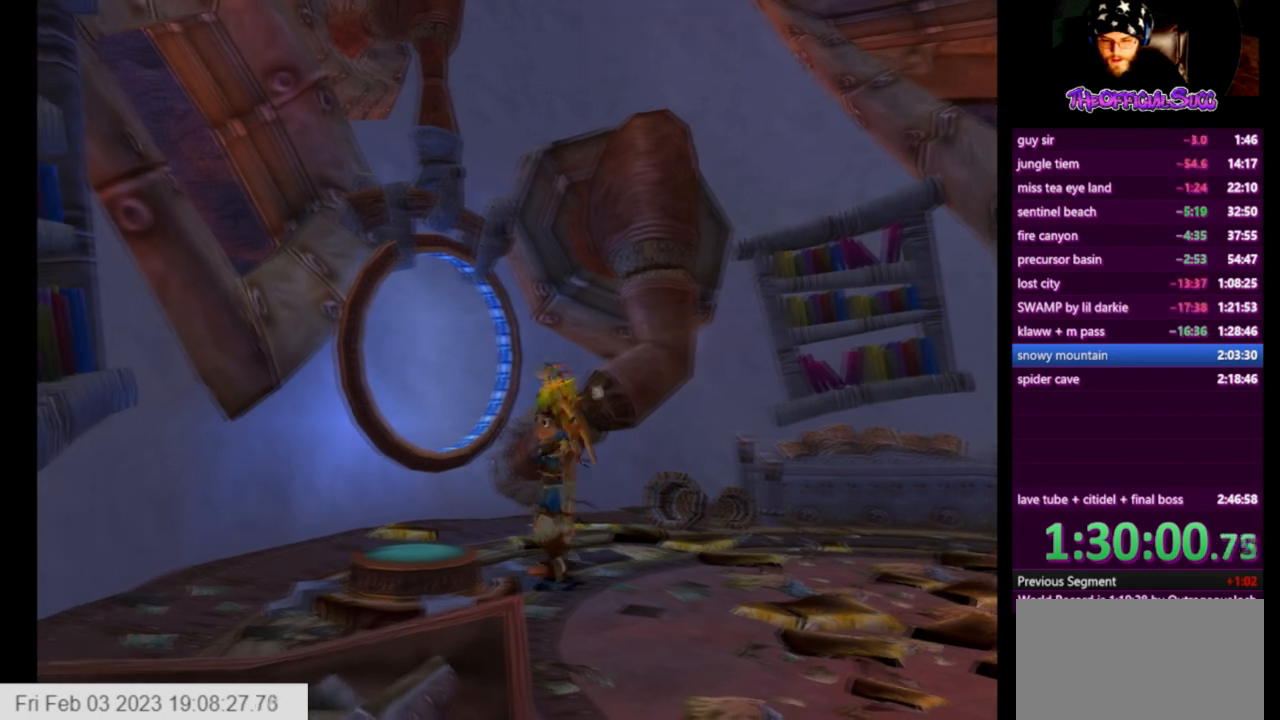
{"buttons": [], "left_stick": "center", "right_stick": "center", "events": [[125, "left_stick", "center"], [292, "left_stick", "down"], [458, "left_stick", "center"]]}
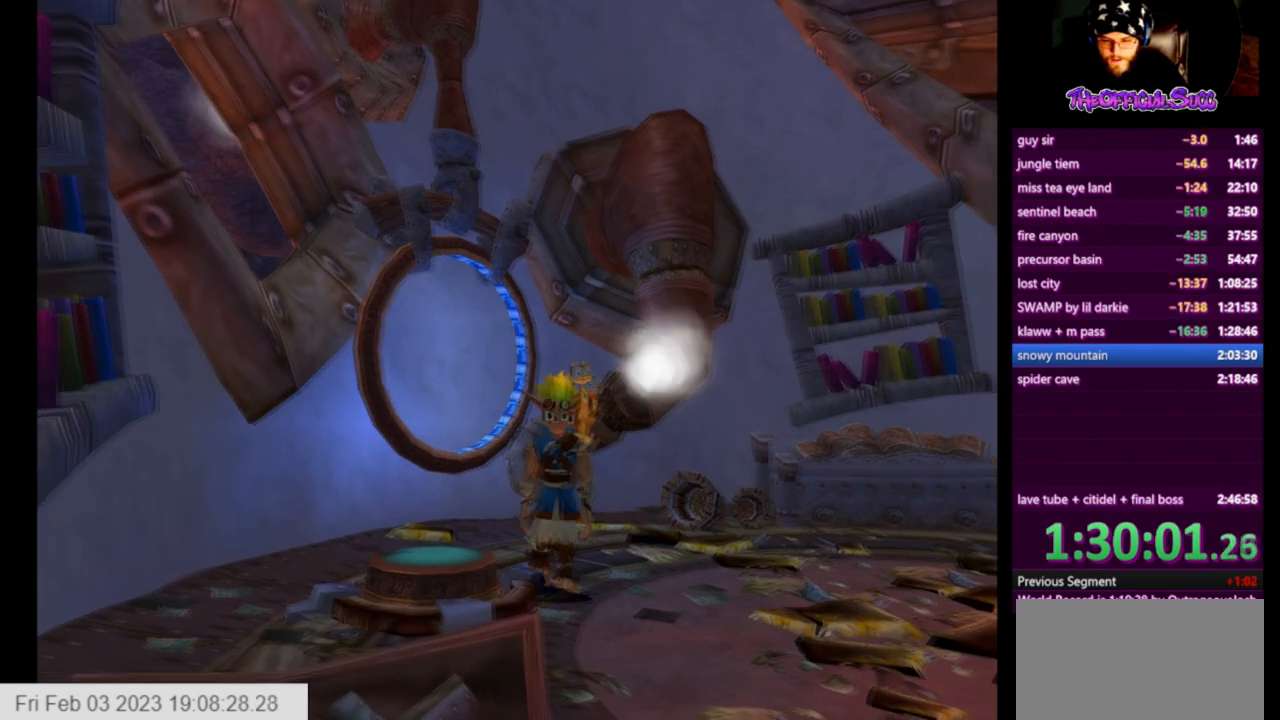
{"buttons": [], "left_stick": "center", "right_stick": "center", "events": []}
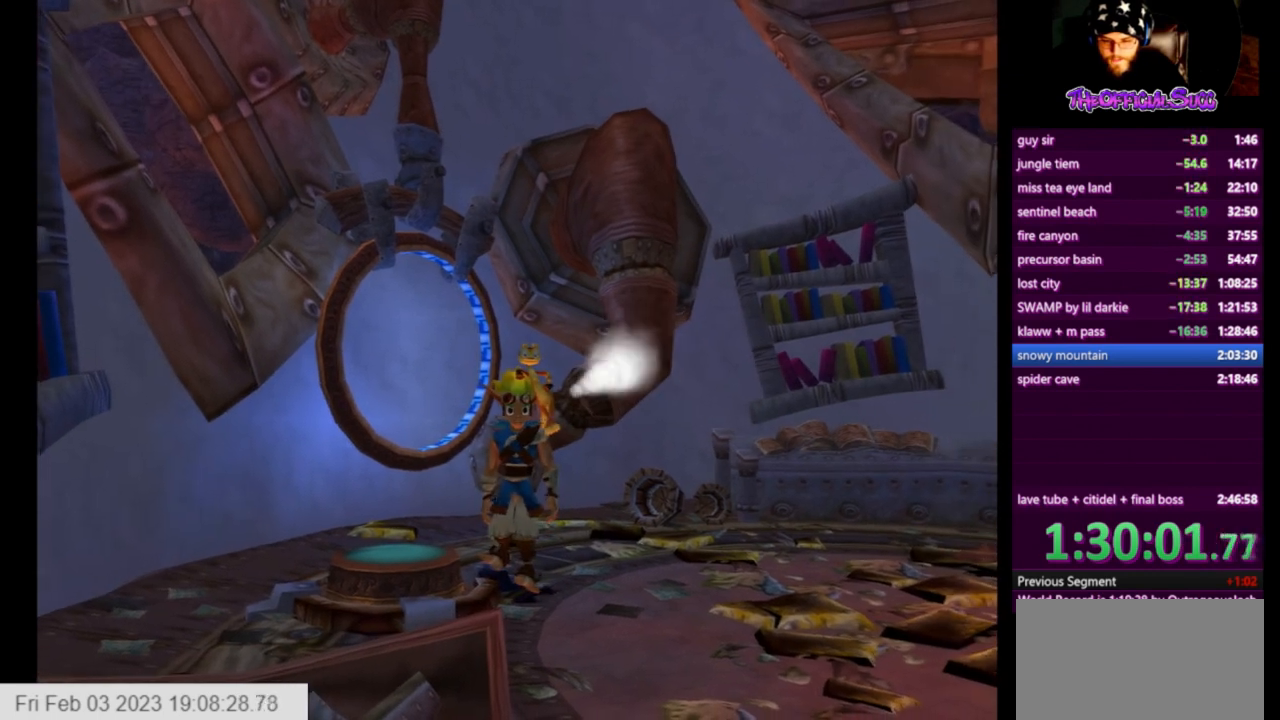
{"buttons": [], "left_stick": "center", "right_stick": "center", "events": []}
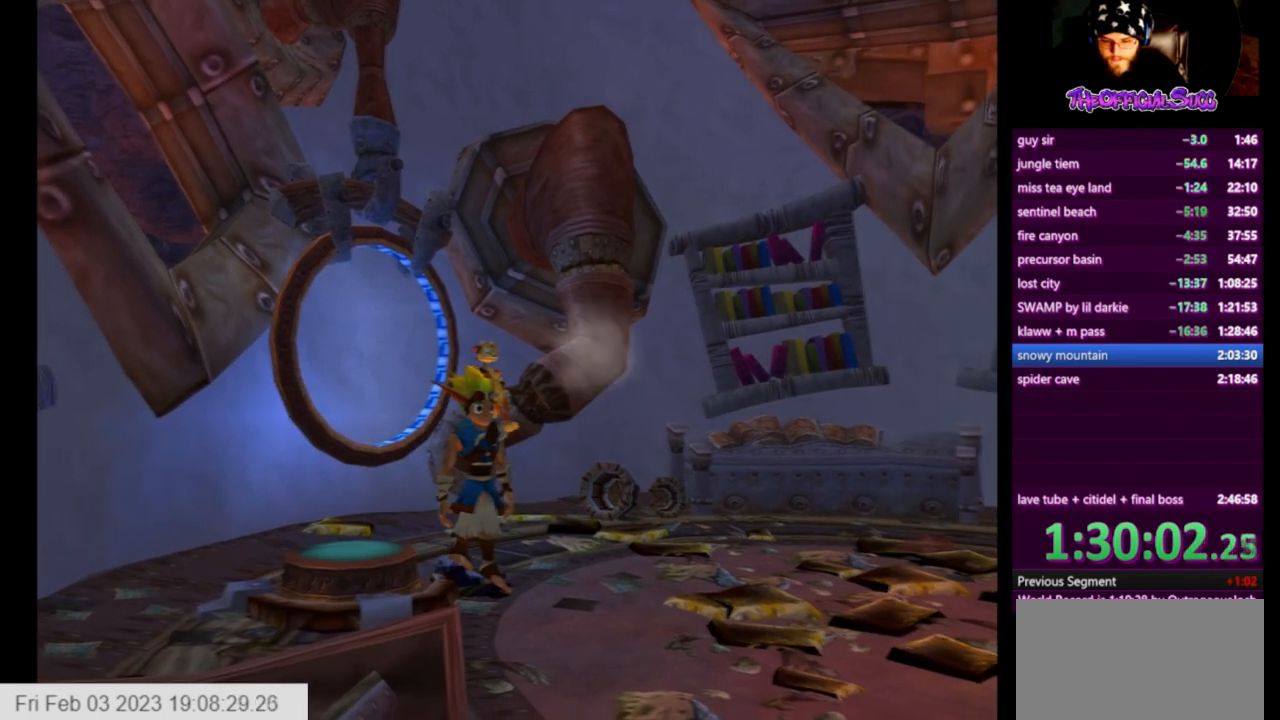
{"buttons": [], "left_stick": "center", "right_stick": "center", "events": []}
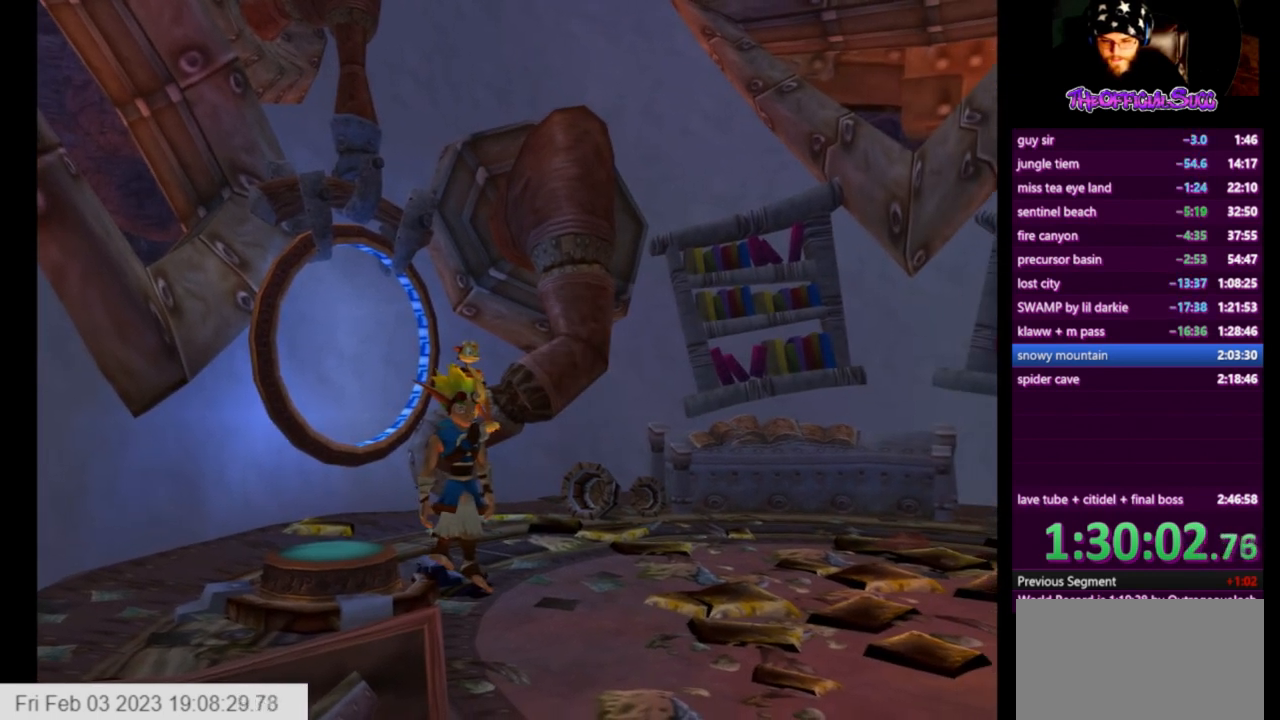
{"buttons": ["R2"], "left_stick": "center", "right_stick": "center", "events": [[500, "R2", "down"]]}
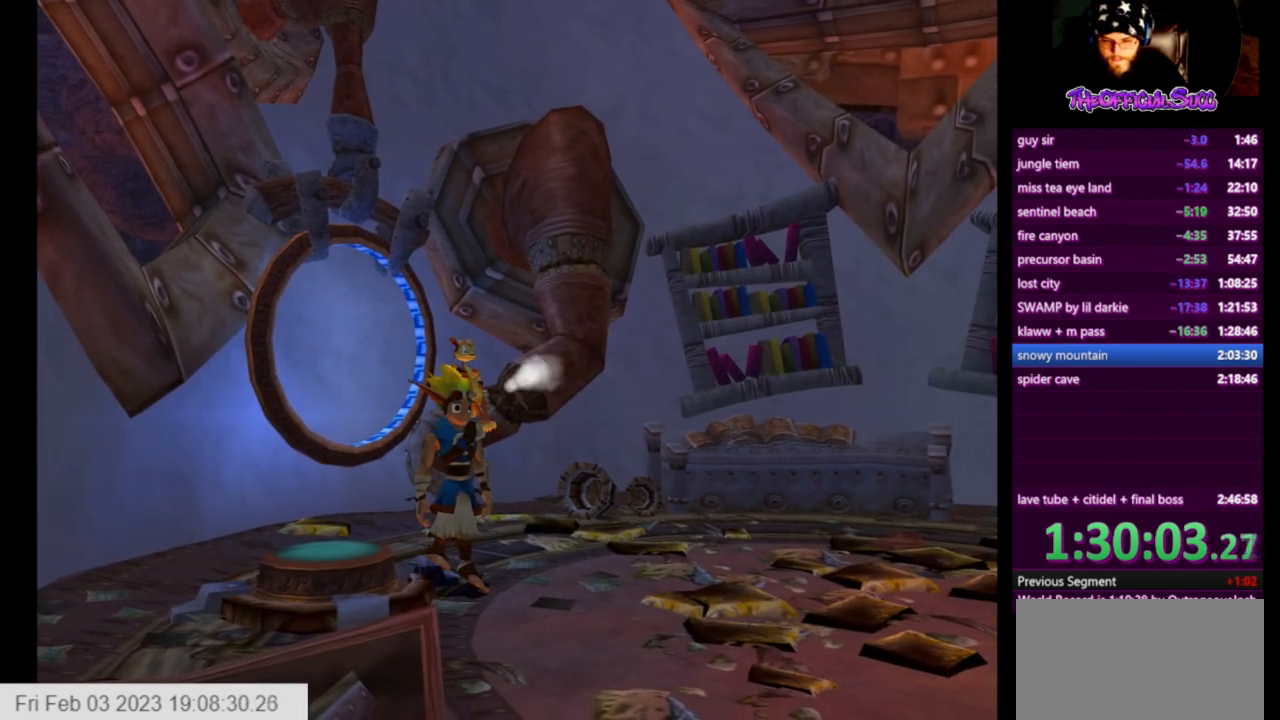
{"buttons": [], "left_stick": "center", "right_stick": "center", "events": [[209, "R2", "up"]]}
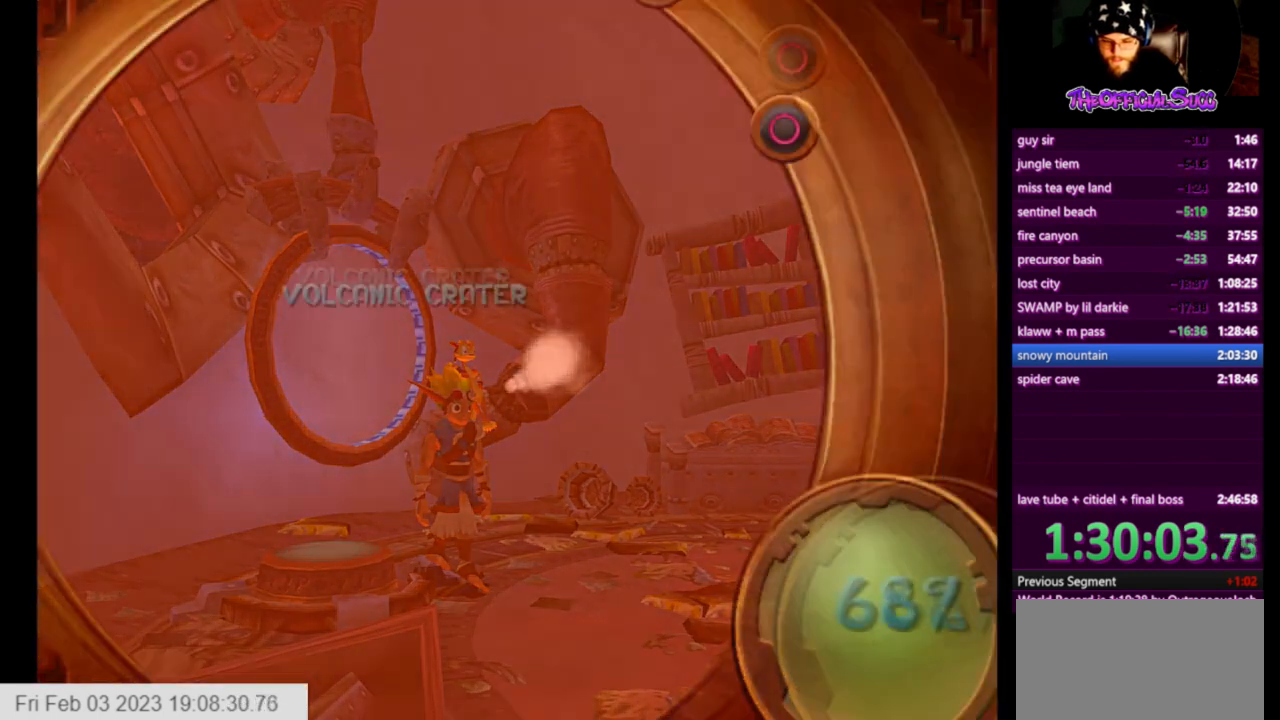
{"buttons": [], "left_stick": "center", "right_stick": "center", "events": []}
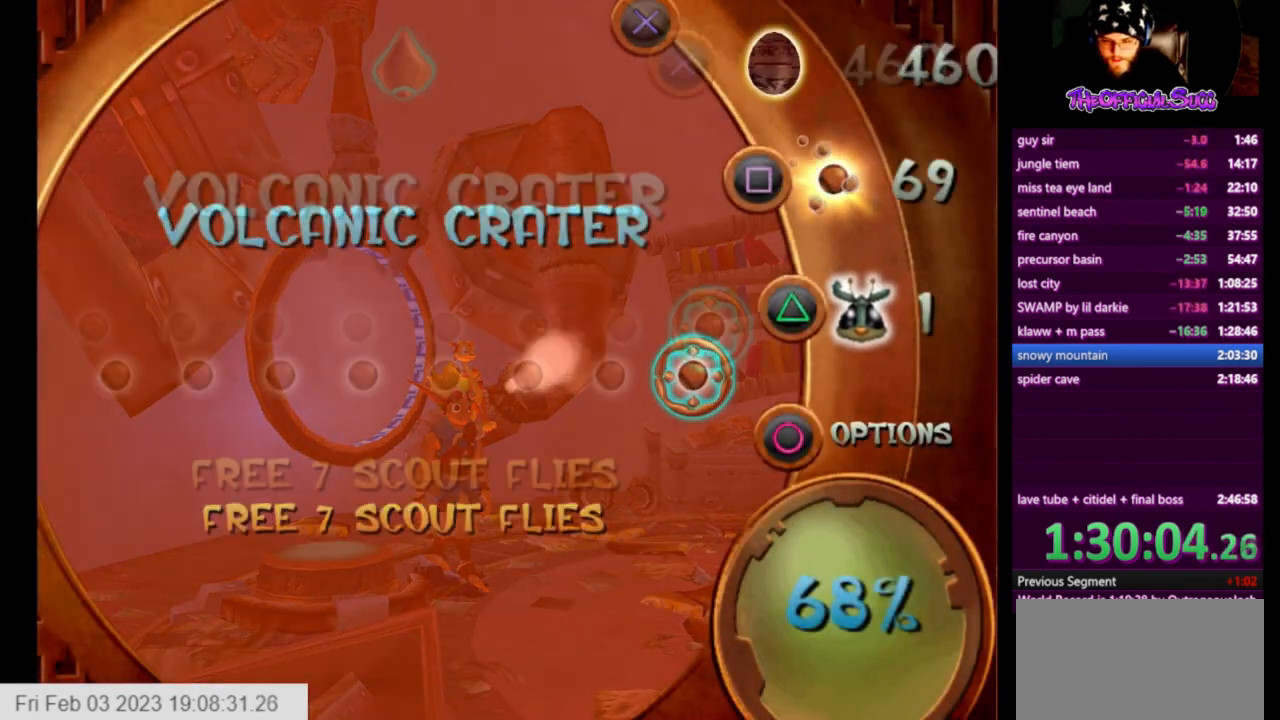
{"buttons": [], "left_stick": "center", "right_stick": "center", "events": []}
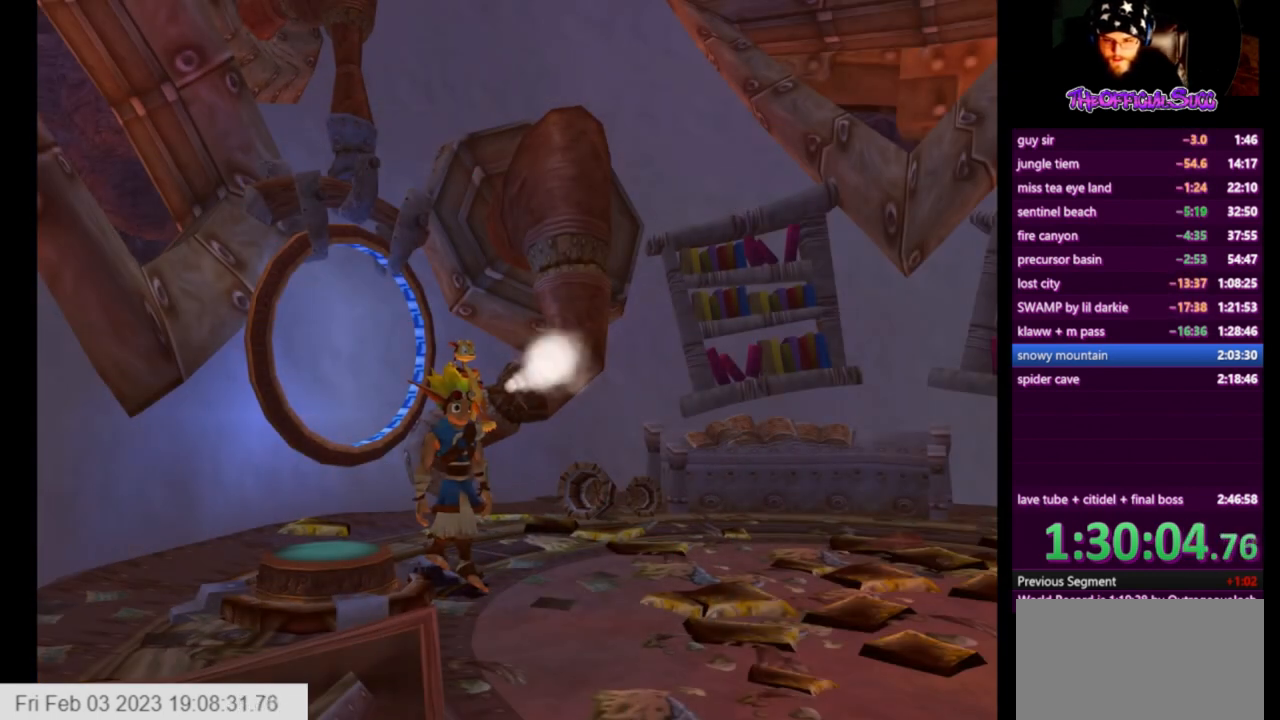
{"buttons": ["R2"], "left_stick": "center", "right_stick": "center", "events": [[458, "R2", "down"]]}
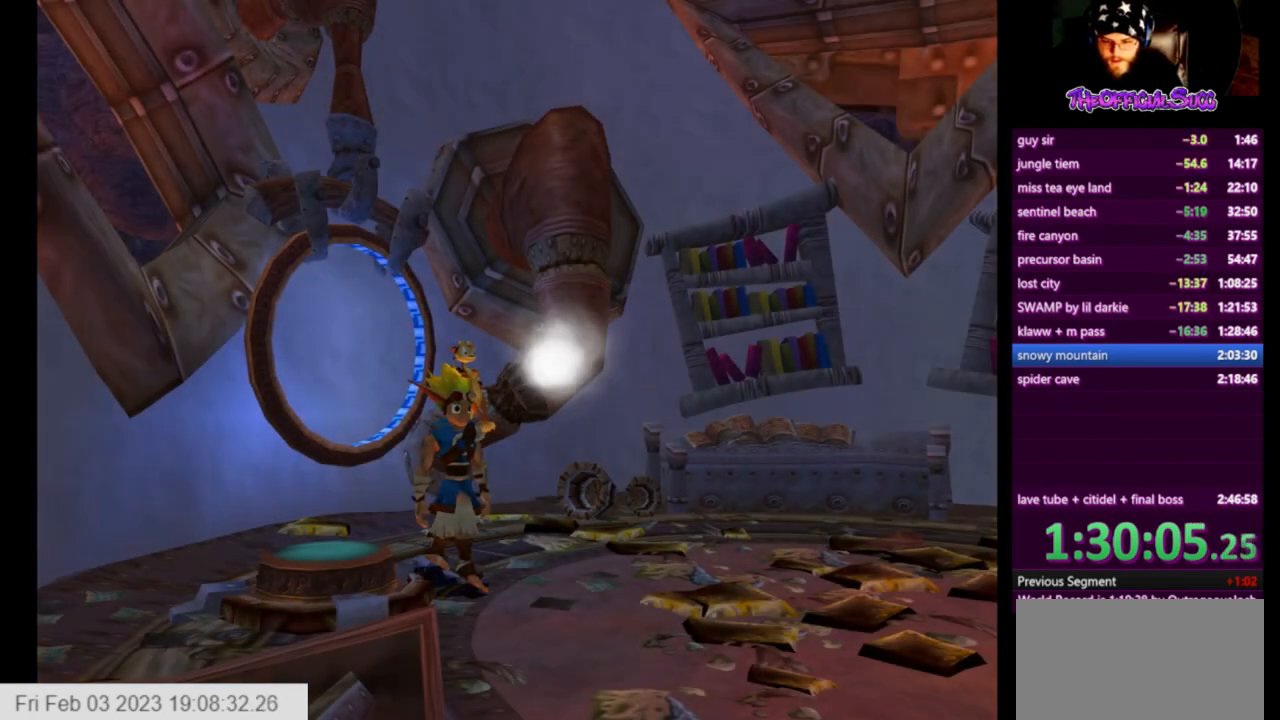
{"buttons": [], "left_stick": "center", "right_stick": "center", "events": [[167, "R2", "up"]]}
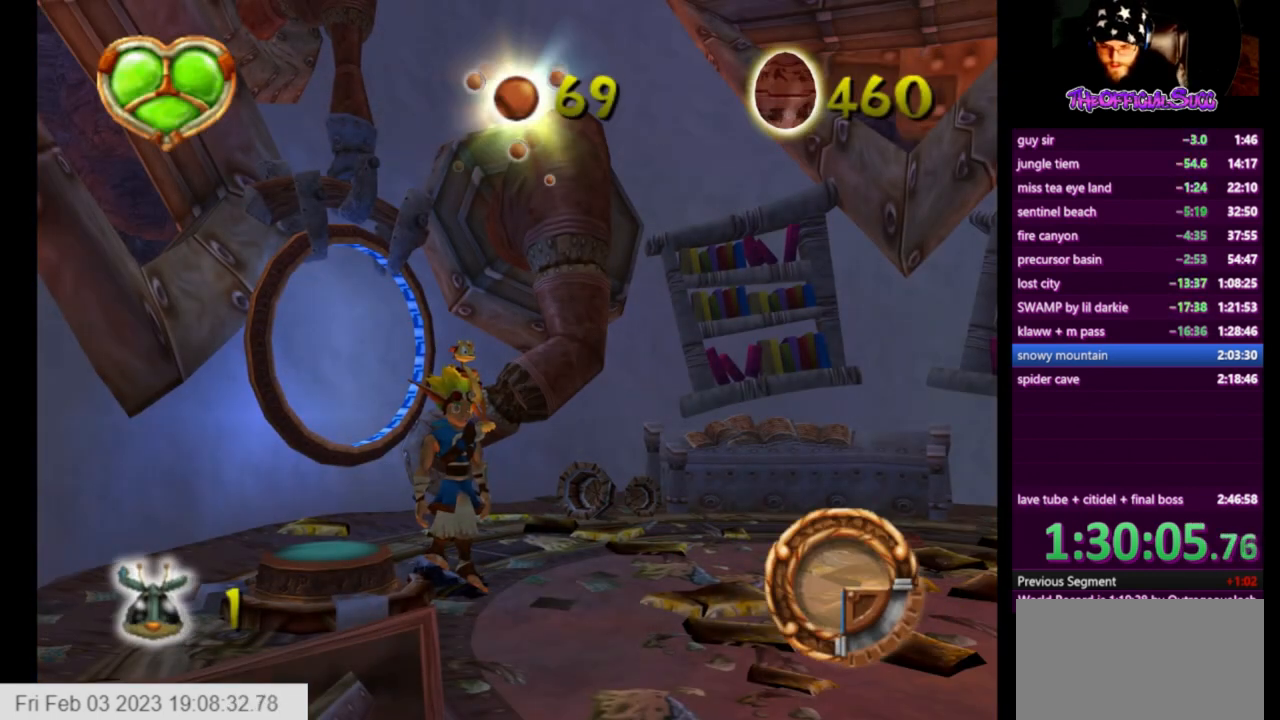
{"buttons": [], "left_stick": "right", "right_stick": "center", "events": [[41, "SQUARE", "down"], [83, "left_stick", "down-right"], [458, "SQUARE", "up"], [458, "left_stick", "right"]]}
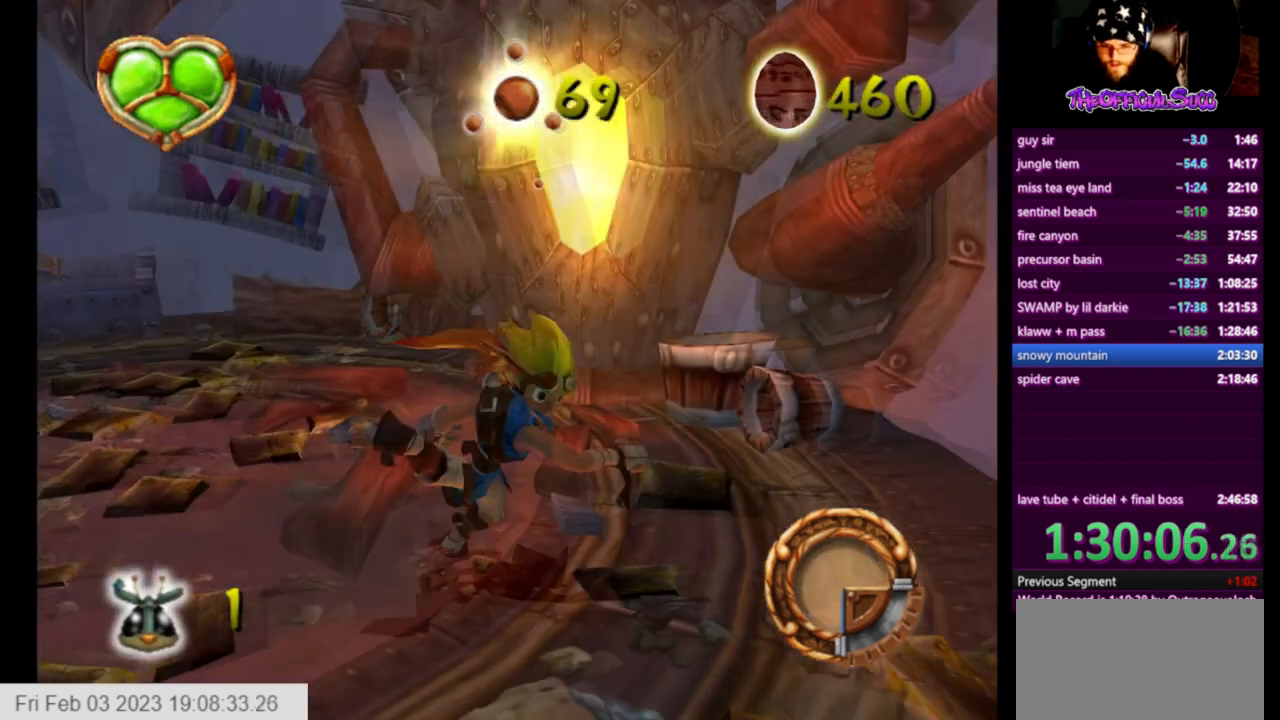
{"buttons": ["SQUARE"], "left_stick": "right", "right_stick": "center", "events": [[375, "SQUARE", "down"]]}
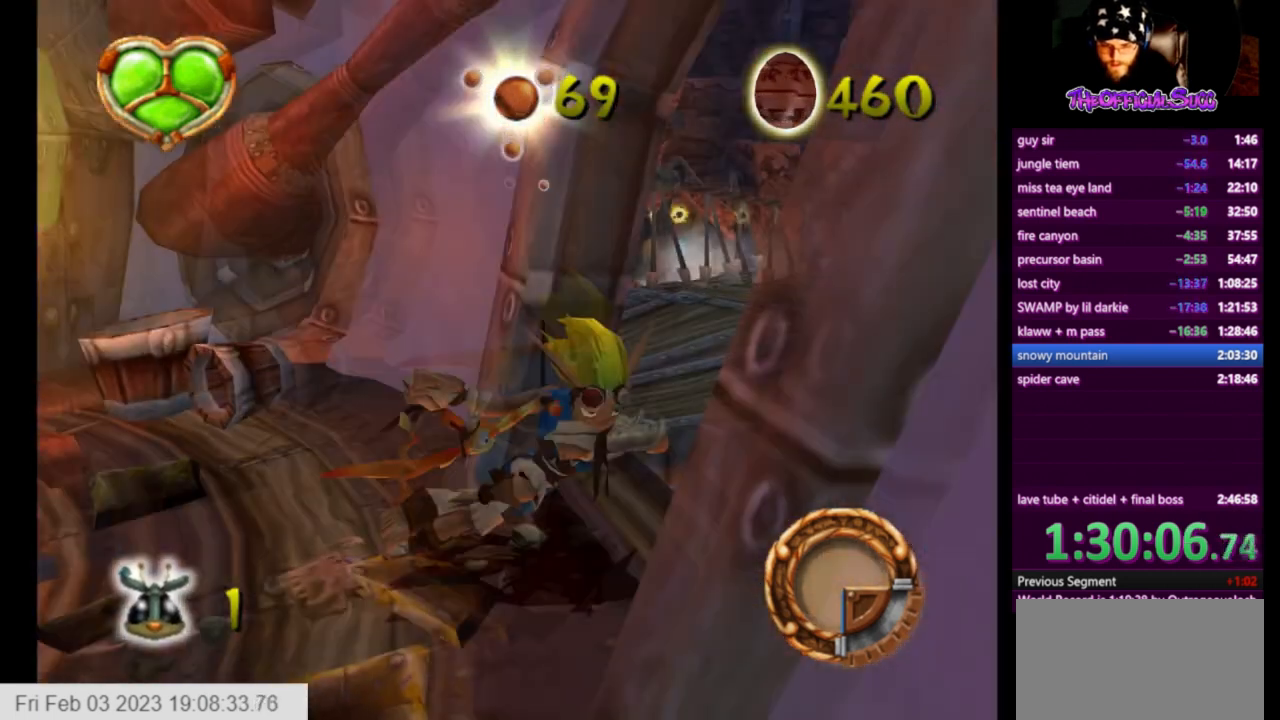
{"buttons": ["SQUARE"], "left_stick": "up-right", "right_stick": "center", "events": [[83, "CROSS", "down"], [208, "SQUARE", "up"], [208, "left_stick", "up-right"], [292, "CROSS", "up"], [458, "SQUARE", "down"]]}
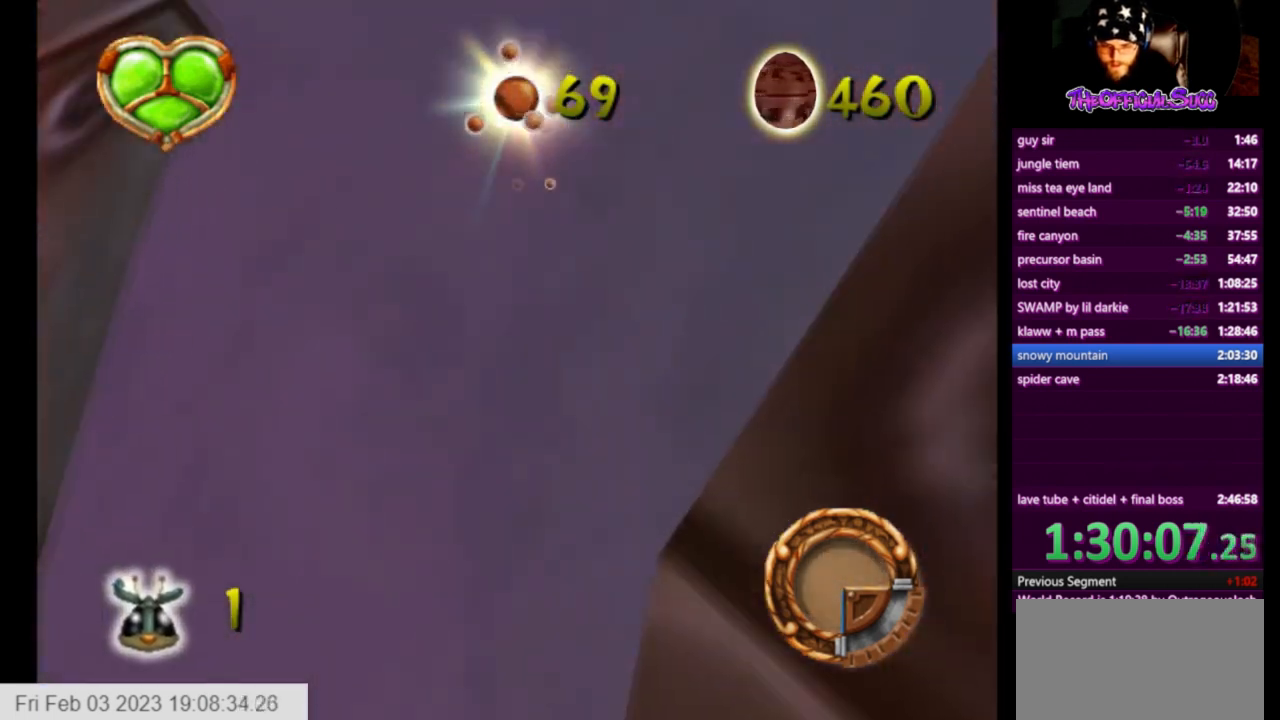
{"buttons": [], "left_stick": "up-right", "right_stick": "center", "events": [[125, "SQUARE", "up"], [167, "SQUARE", "down"], [292, "SQUARE", "up"]]}
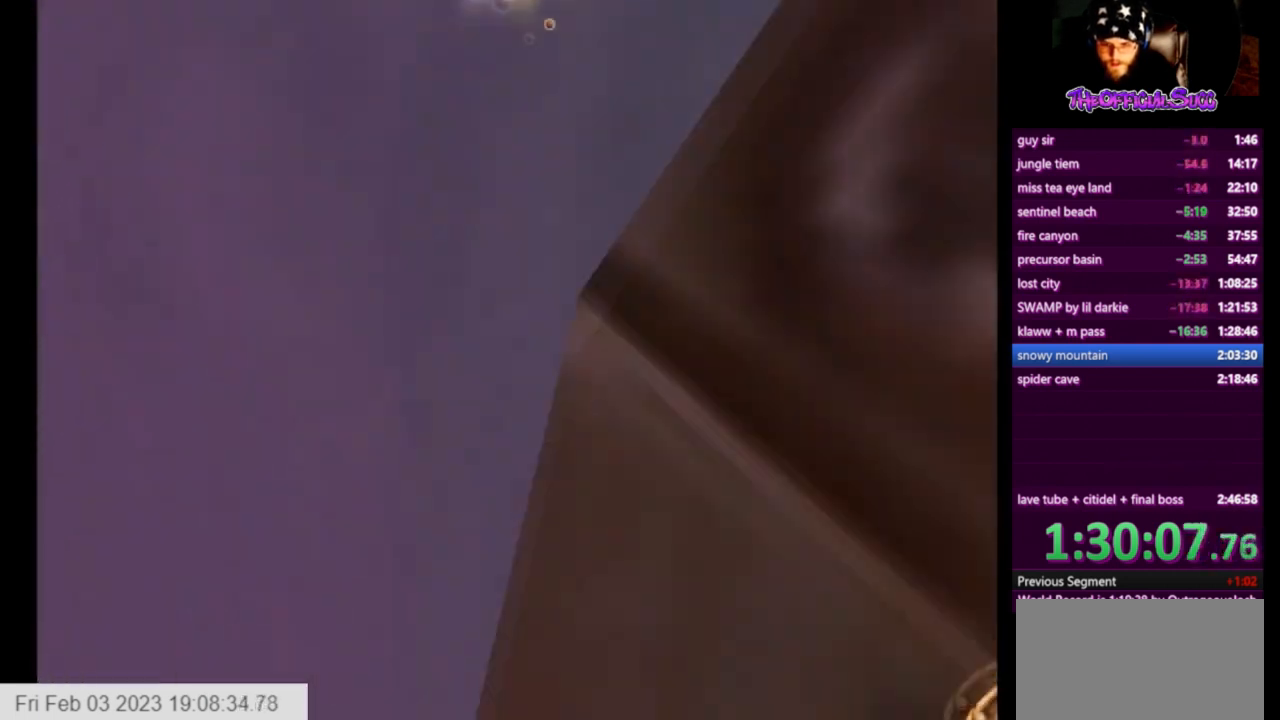
{"buttons": [], "left_stick": "up-right", "right_stick": "center", "events": []}
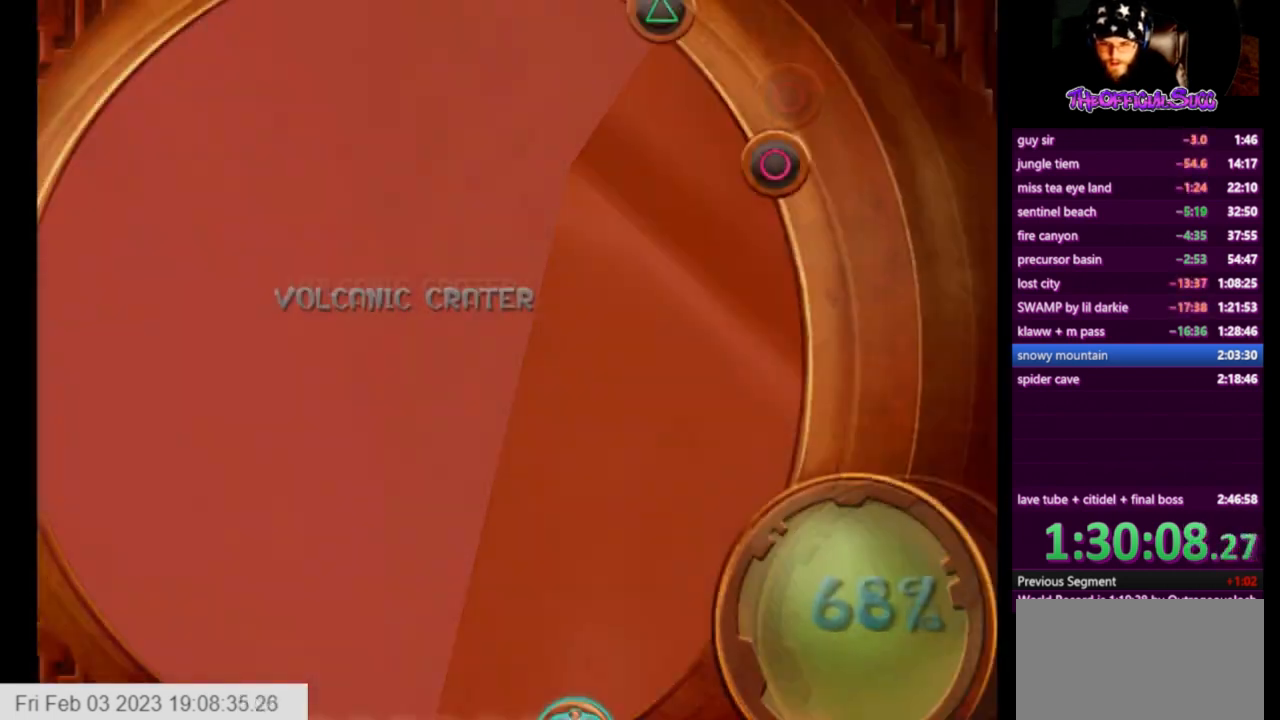
{"buttons": [], "left_stick": "center", "right_stick": "center", "events": [[292, "left_stick", "center"]]}
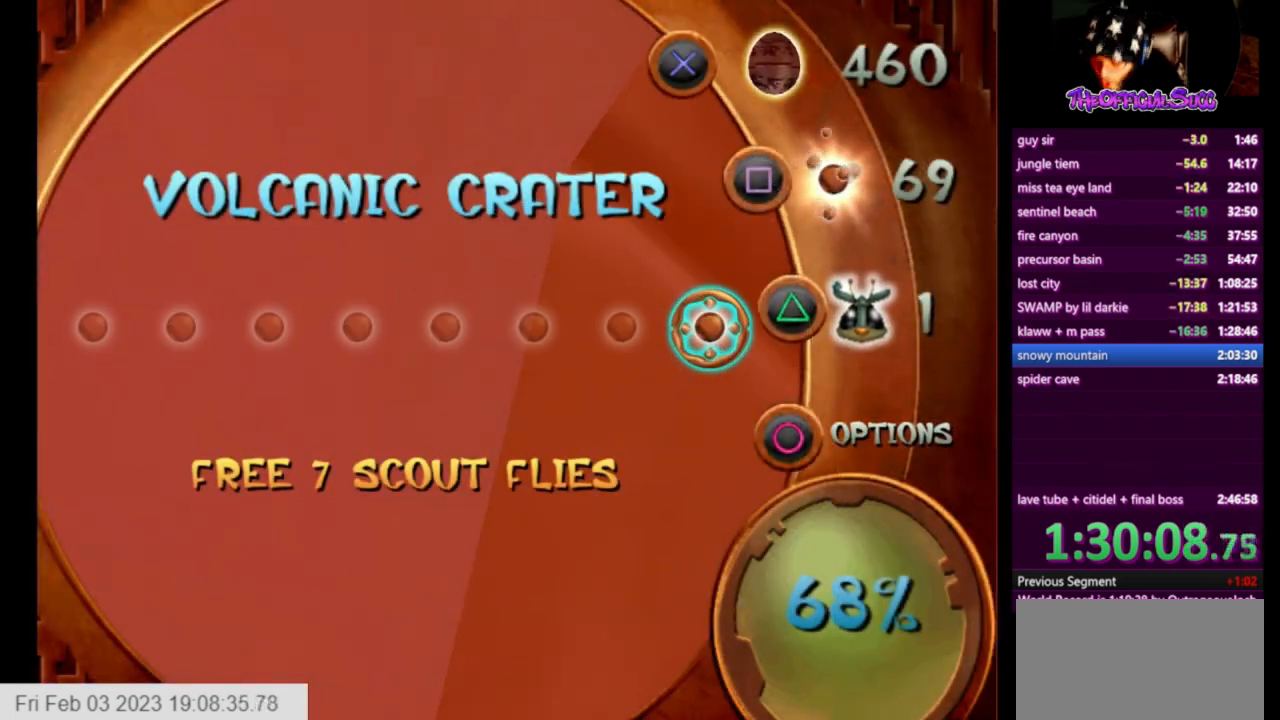
{"buttons": [], "left_stick": "center", "right_stick": "center", "events": []}
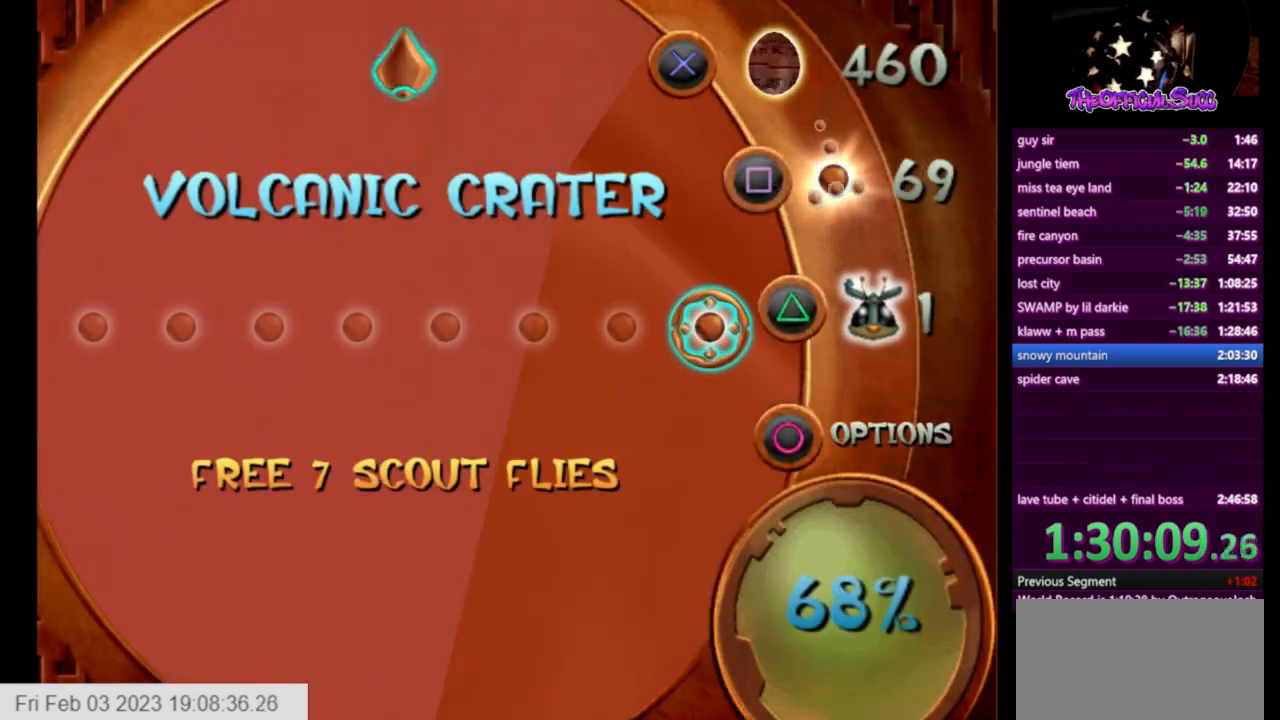
{"buttons": [], "left_stick": "center", "right_stick": "center", "events": []}
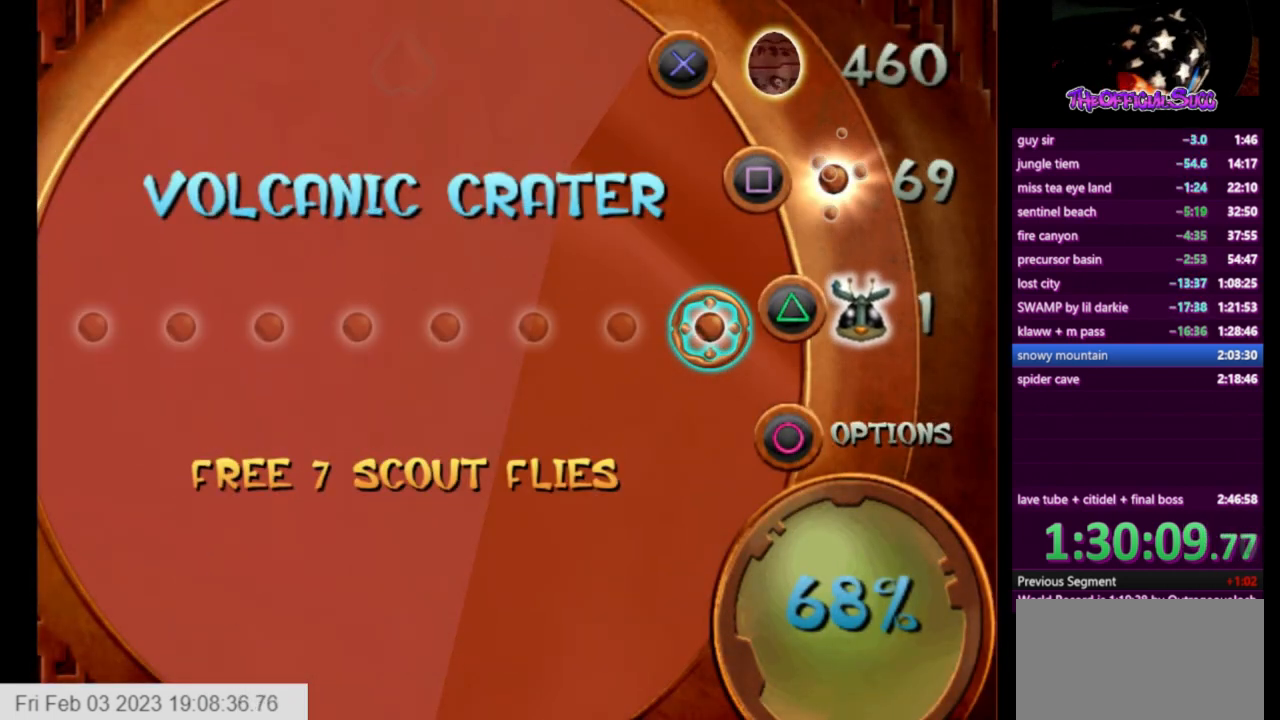
{"buttons": [], "left_stick": "center", "right_stick": "center", "events": []}
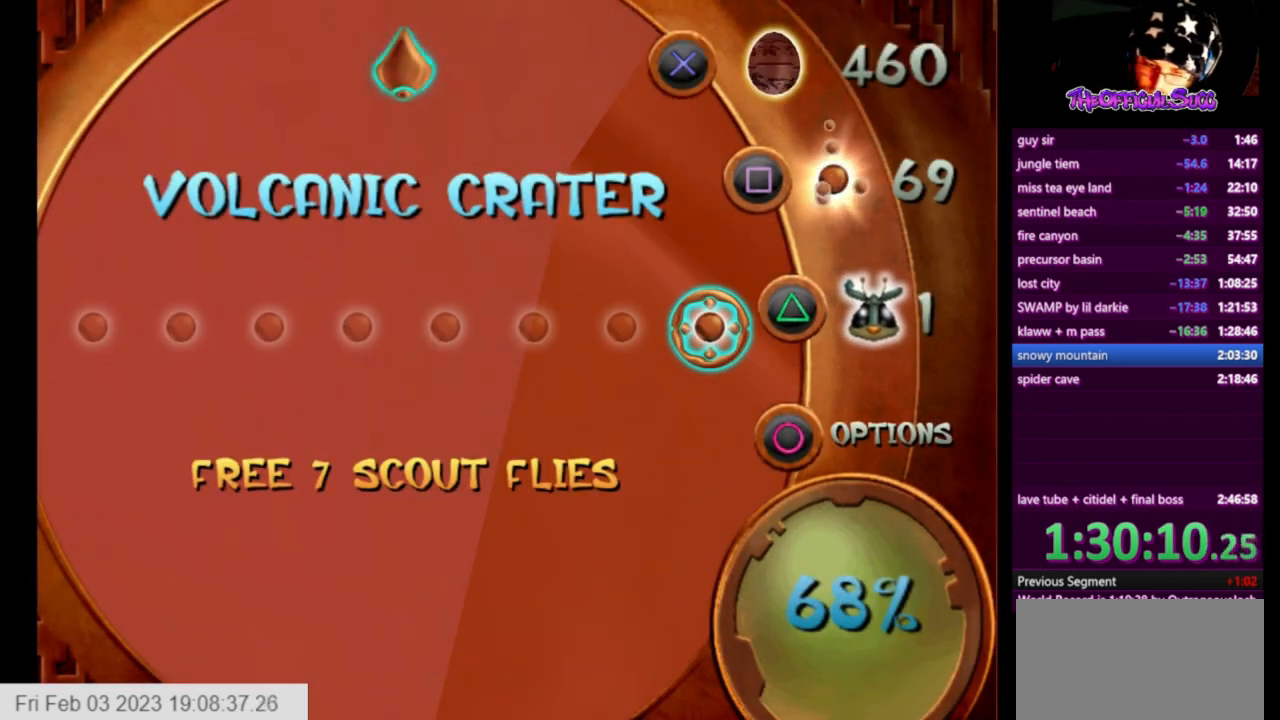
{"buttons": [], "left_stick": "center", "right_stick": "center", "events": []}
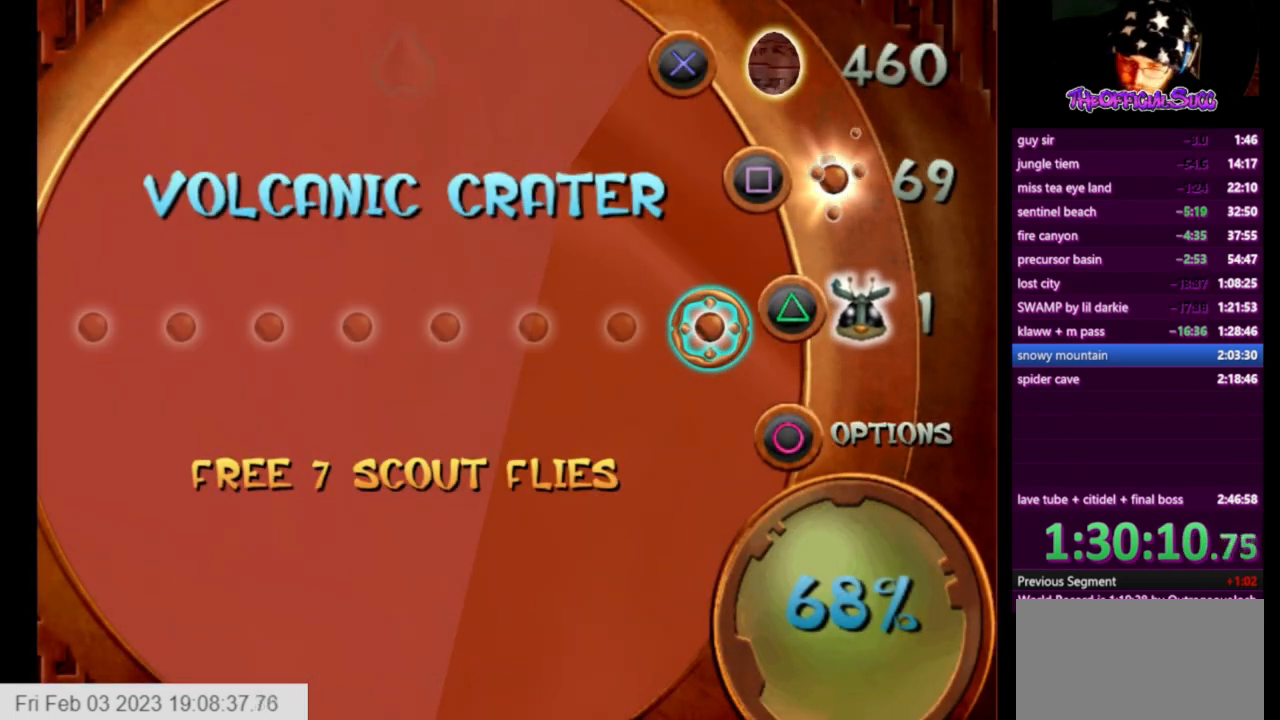
{"buttons": [], "left_stick": "center", "right_stick": "center", "events": []}
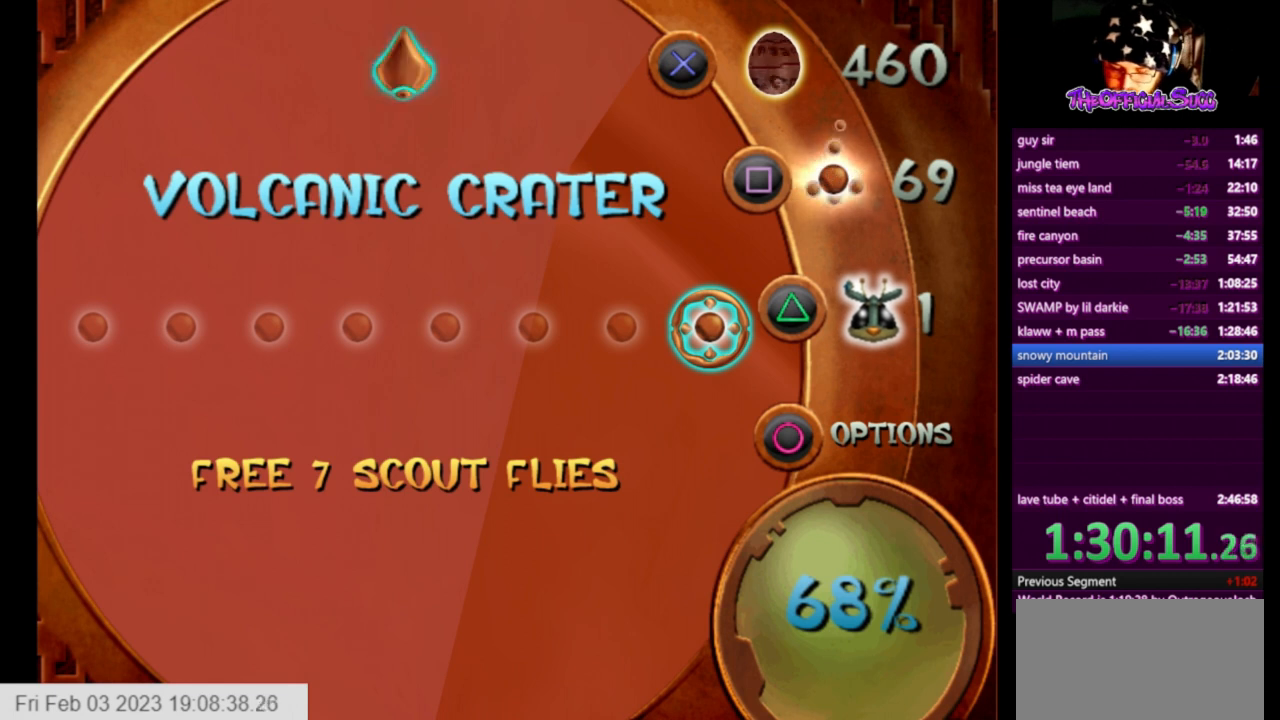
{"buttons": [], "left_stick": "center", "right_stick": "center", "events": []}
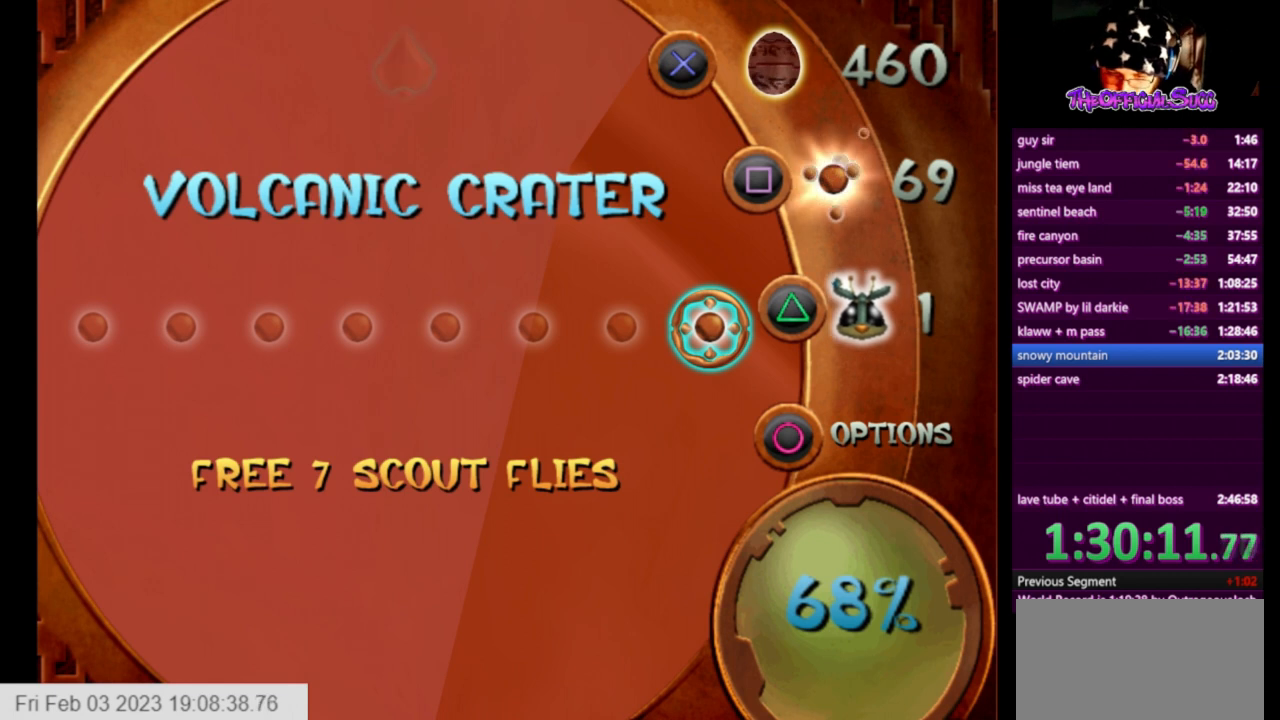
{"buttons": [], "left_stick": "center", "right_stick": "center", "events": [[375, "CIRCLE", "down"], [500, "CIRCLE", "up"]]}
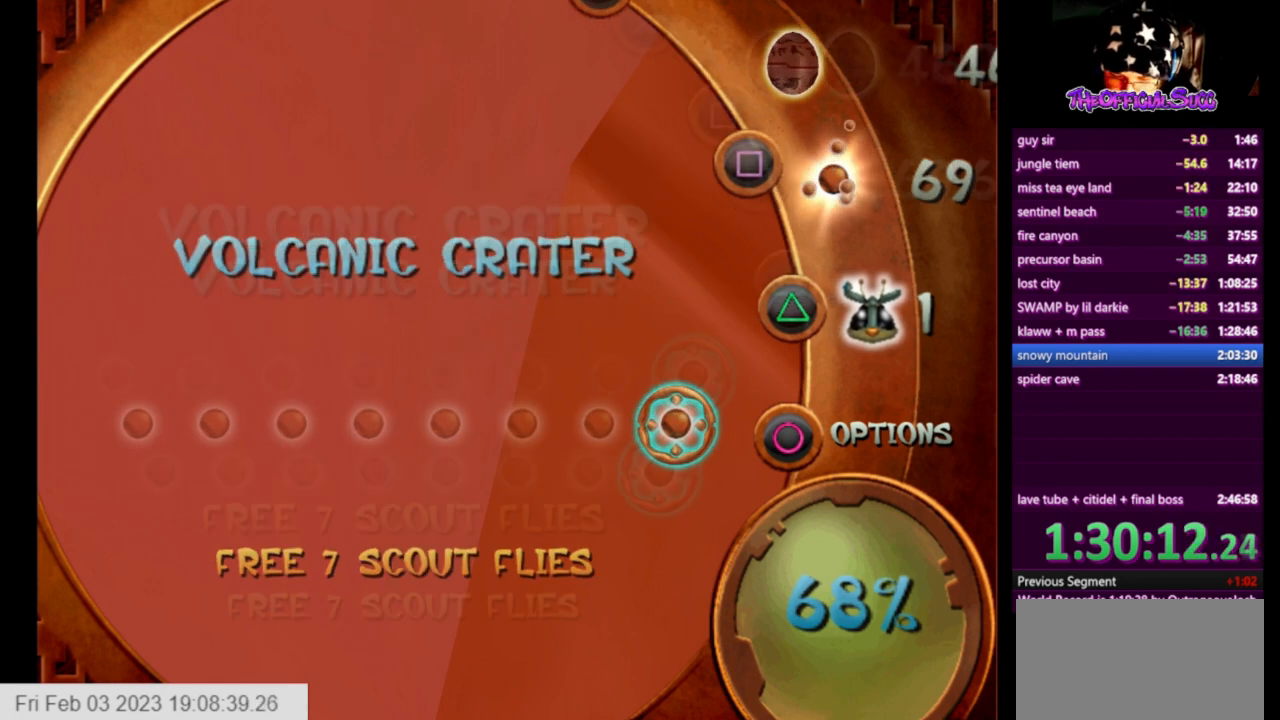
{"buttons": [], "left_stick": "center", "right_stick": "center", "events": []}
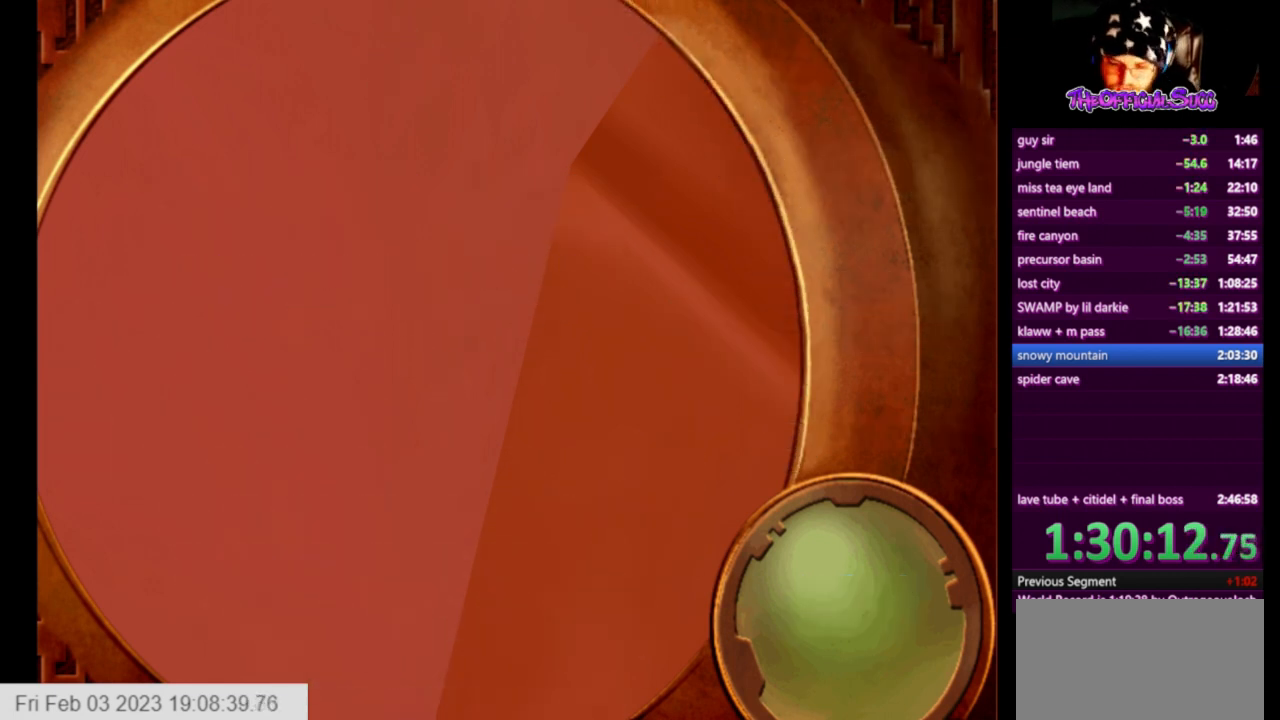
{"buttons": ["DPAD_DOWN"], "left_stick": "center", "right_stick": "center", "events": [[500, "DPAD_DOWN", "down"]]}
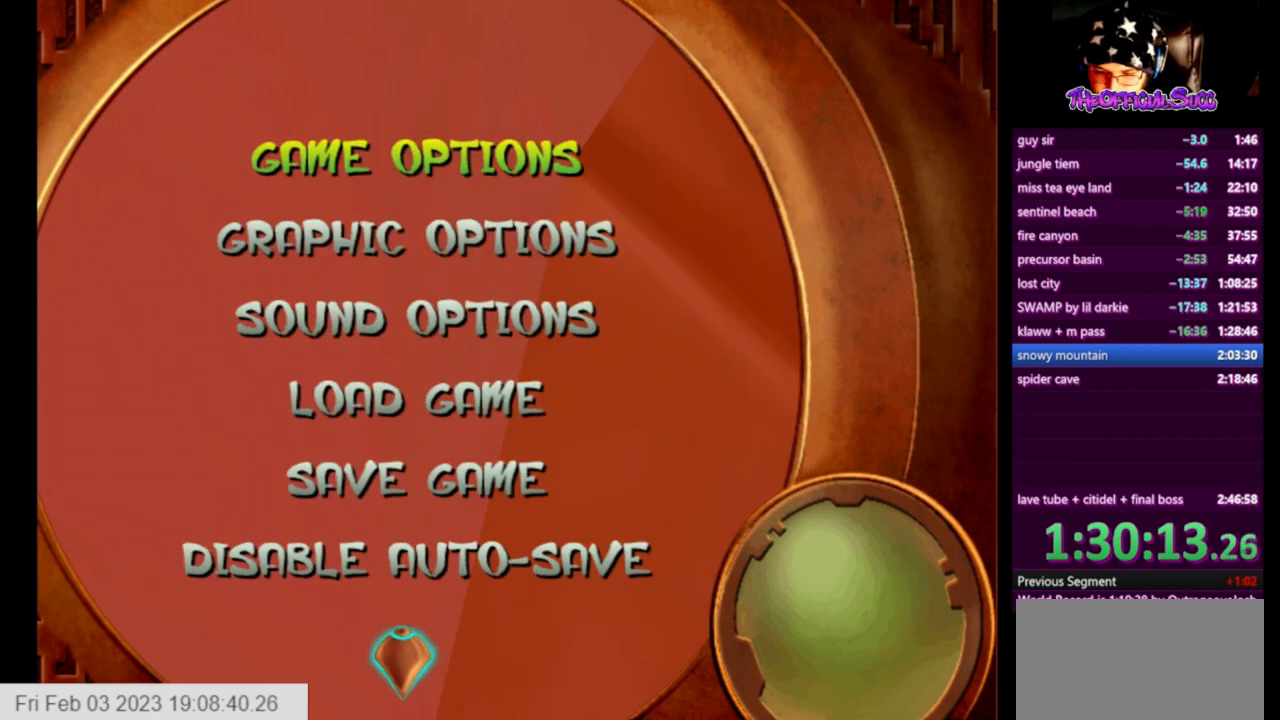
{"buttons": [], "left_stick": "center", "right_stick": "center", "events": [[125, "DPAD_DOWN", "up"], [167, "DPAD_DOWN", "down"], [250, "DPAD_DOWN", "up"], [334, "DPAD_DOWN", "down"], [417, "DPAD_DOWN", "up"]]}